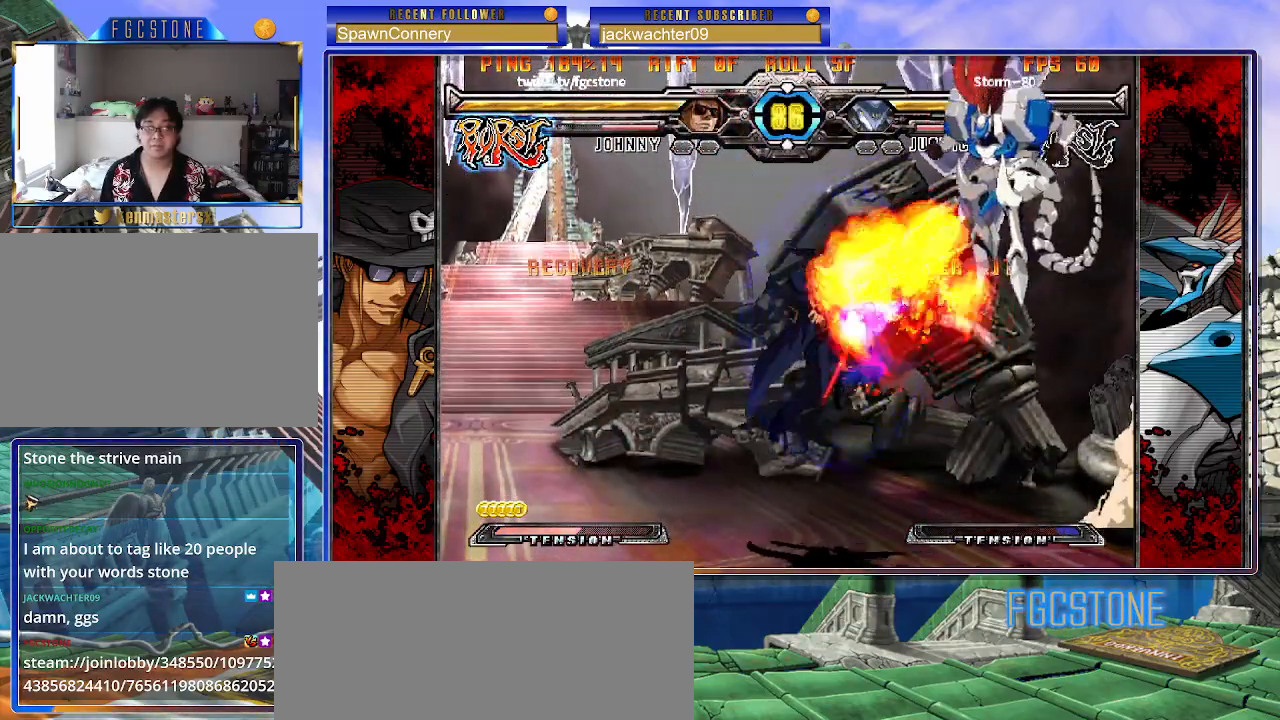
Gameplay with a controller (arcade stick); each line is a JSON object with the inputs held at the frame after it (dt_ms = milliseconds from this image to that frame). "events" lists button and stick changes between this image and that frame as [ms after this image, input, new state], when the widget could be followed in between. Not read: L3 R3.
{"dt_ms": 500, "buttons": [], "left_stick": "left", "events": []}
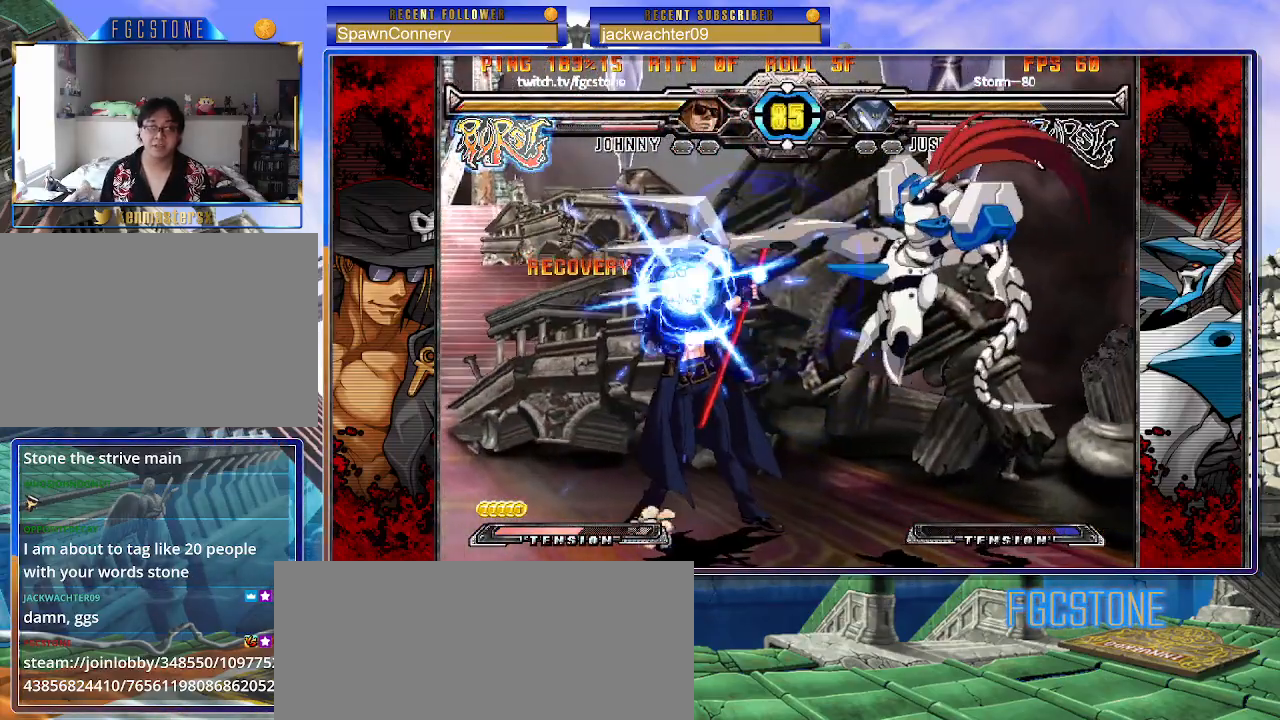
{"dt_ms": 500, "buttons": [], "left_stick": "left"}
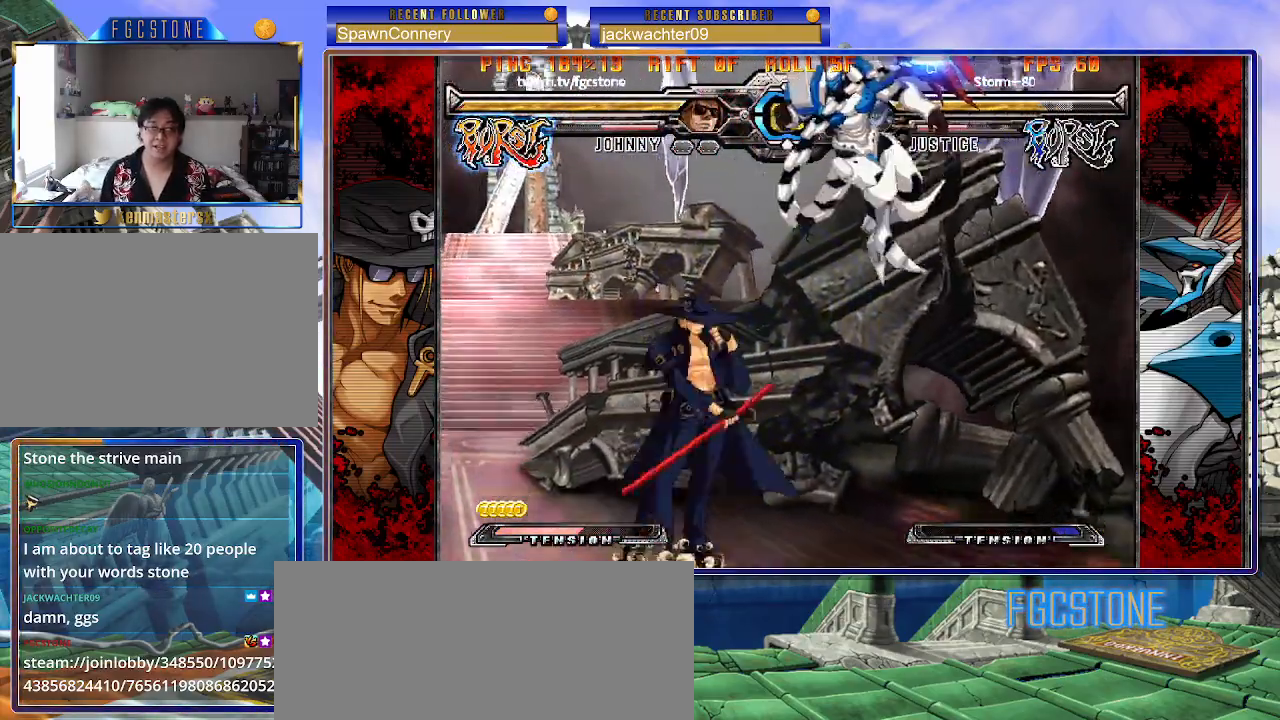
{"dt_ms": 500, "buttons": [], "left_stick": "left", "events": []}
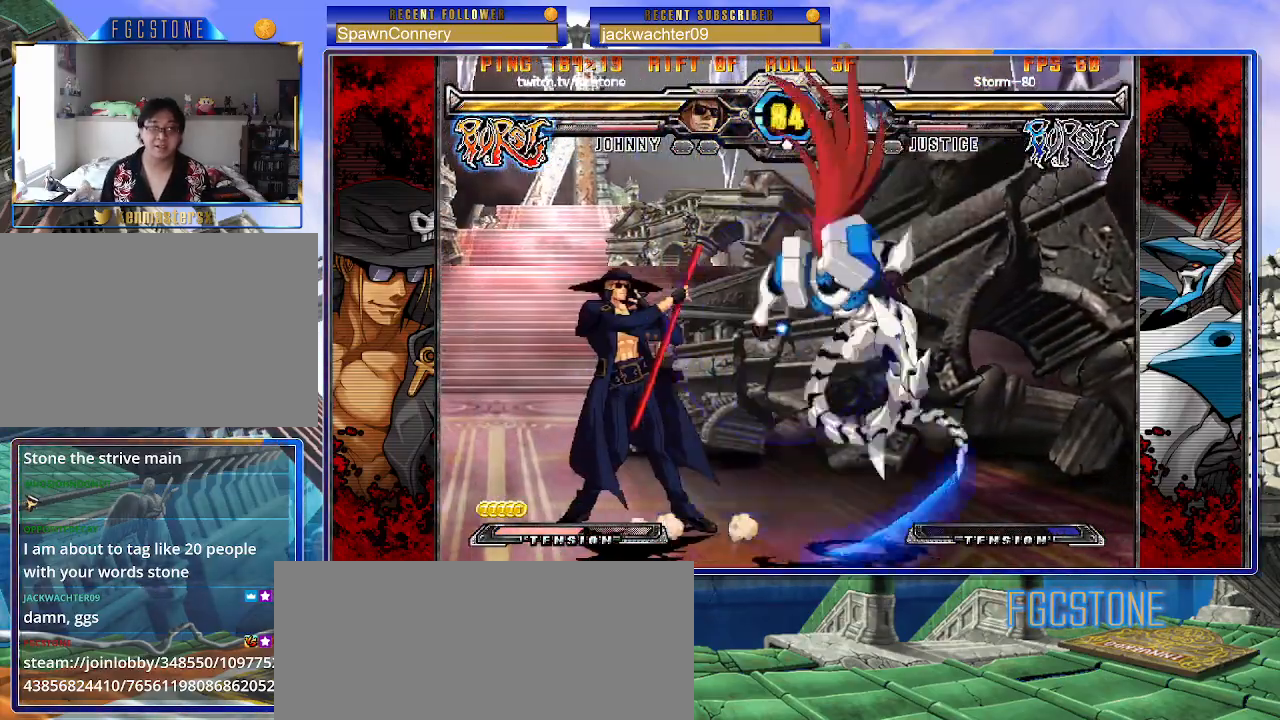
{"dt_ms": 500, "buttons": [], "left_stick": "left", "events": [[133, "K", "down"], [233, "K", "up"], [283, "HS", "down"], [383, "HS", "up"]]}
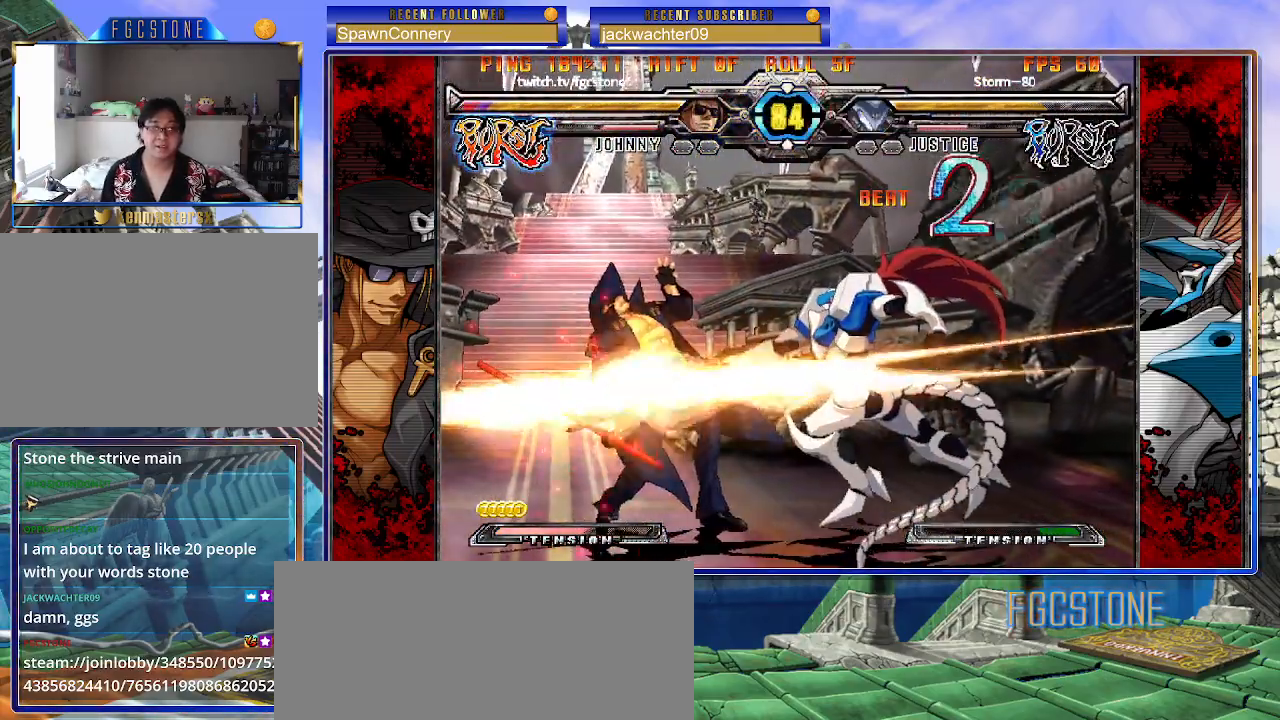
{"dt_ms": 1000, "buttons": ["K", "P"], "left_stick": "down-left"}
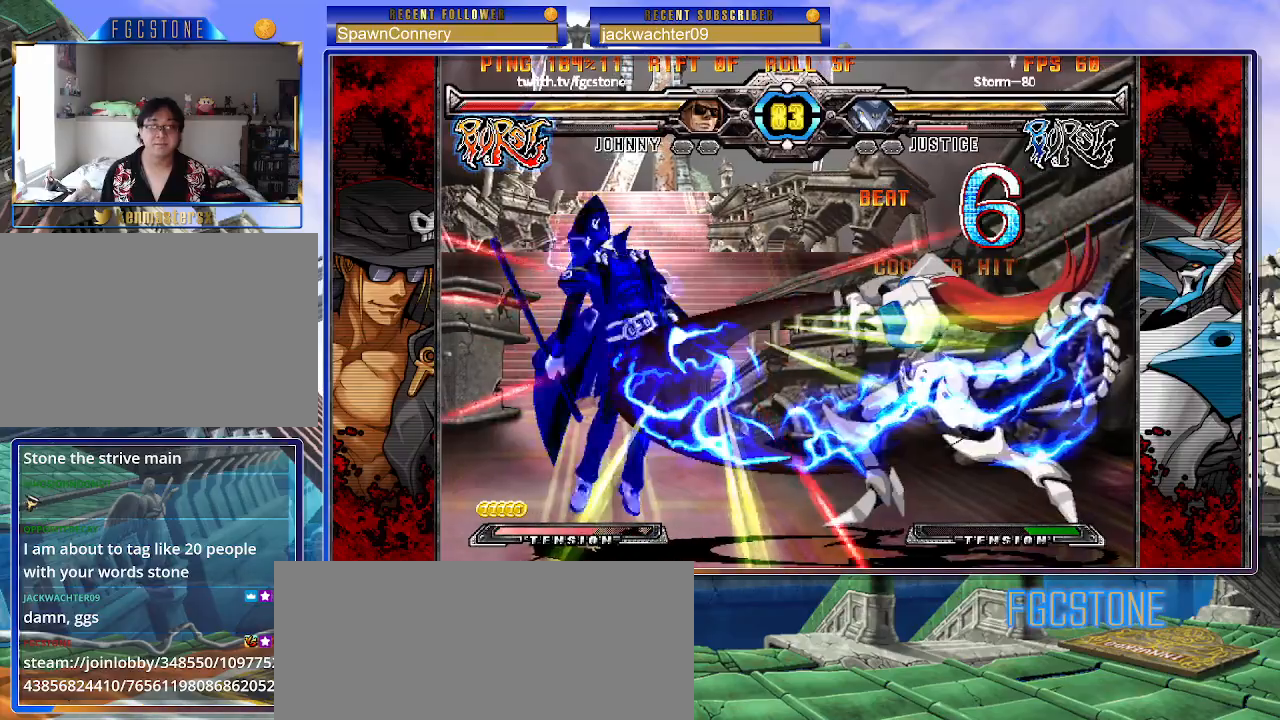
{"dt_ms": 500, "buttons": ["K", "P"], "left_stick": "right", "events": [[50, "S", "down"], [83, "K", "up"], [83, "P", "up"], [133, "K", "down"], [150, "P", "down"], [167, "S", "up"], [183, "left_stick", "center"], [217, "S", "down"], [233, "K", "up"], [233, "left_stick", "right"], [250, "P", "up"], [283, "K", "down"], [317, "P", "down"], [317, "S", "up"], [367, "S", "down"], [400, "K", "up"], [400, "P", "up"], [433, "K", "down"], [467, "P", "down"], [483, "S", "up"]]}
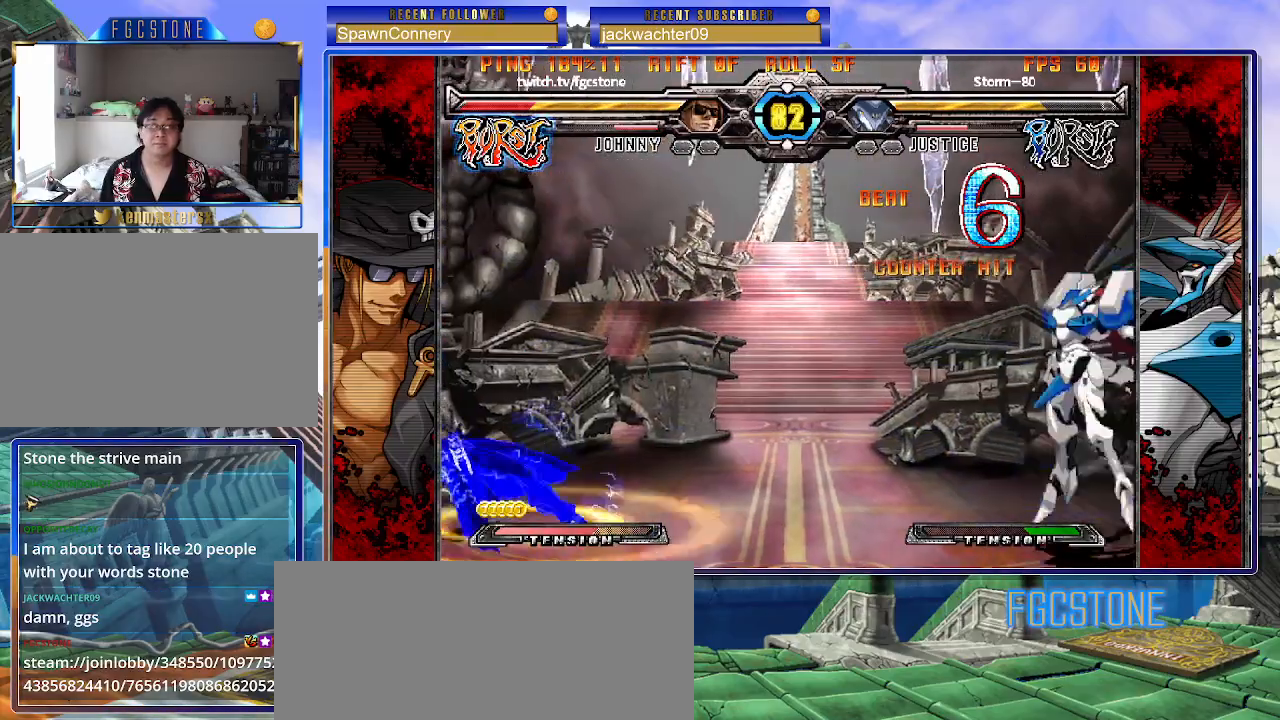
{"dt_ms": 500, "buttons": [], "left_stick": "right", "events": [[17, "S", "down"], [67, "K", "up"], [67, "P", "up"], [100, "K", "down"], [117, "P", "down"], [183, "S", "up"], [233, "P", "up"], [300, "K", "up"]]}
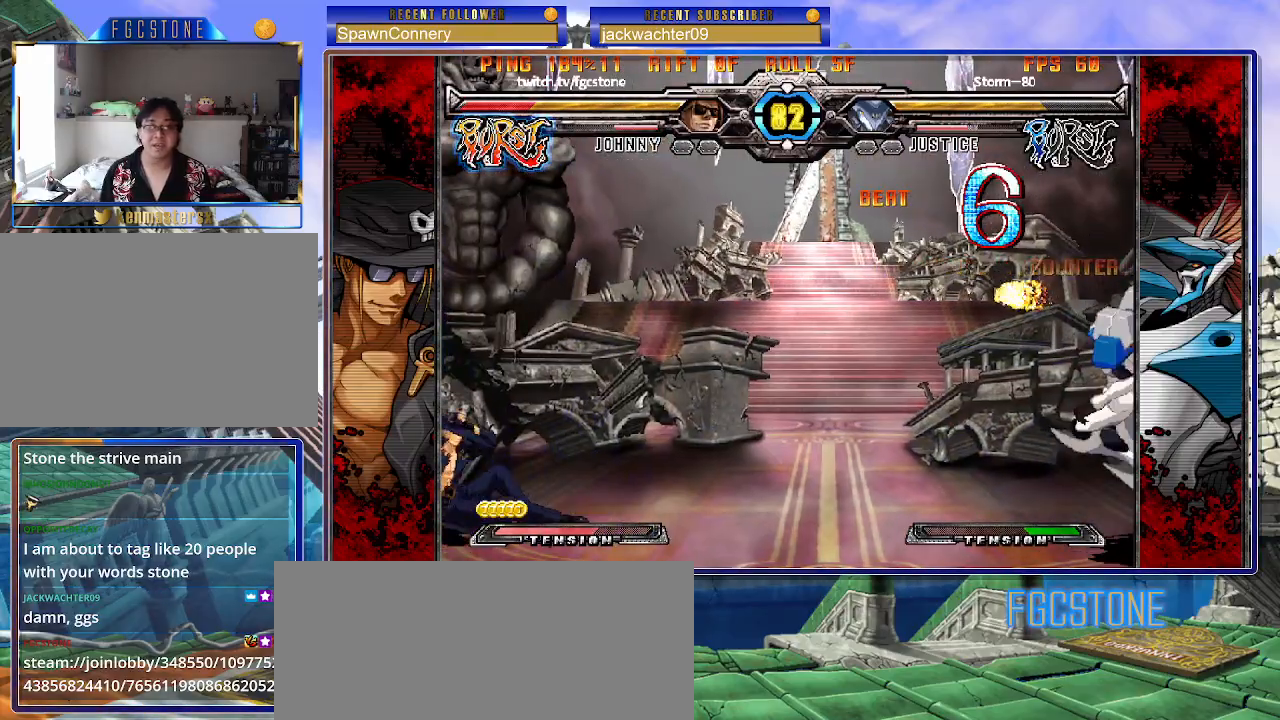
{"dt_ms": 500, "buttons": [], "left_stick": "right", "events": []}
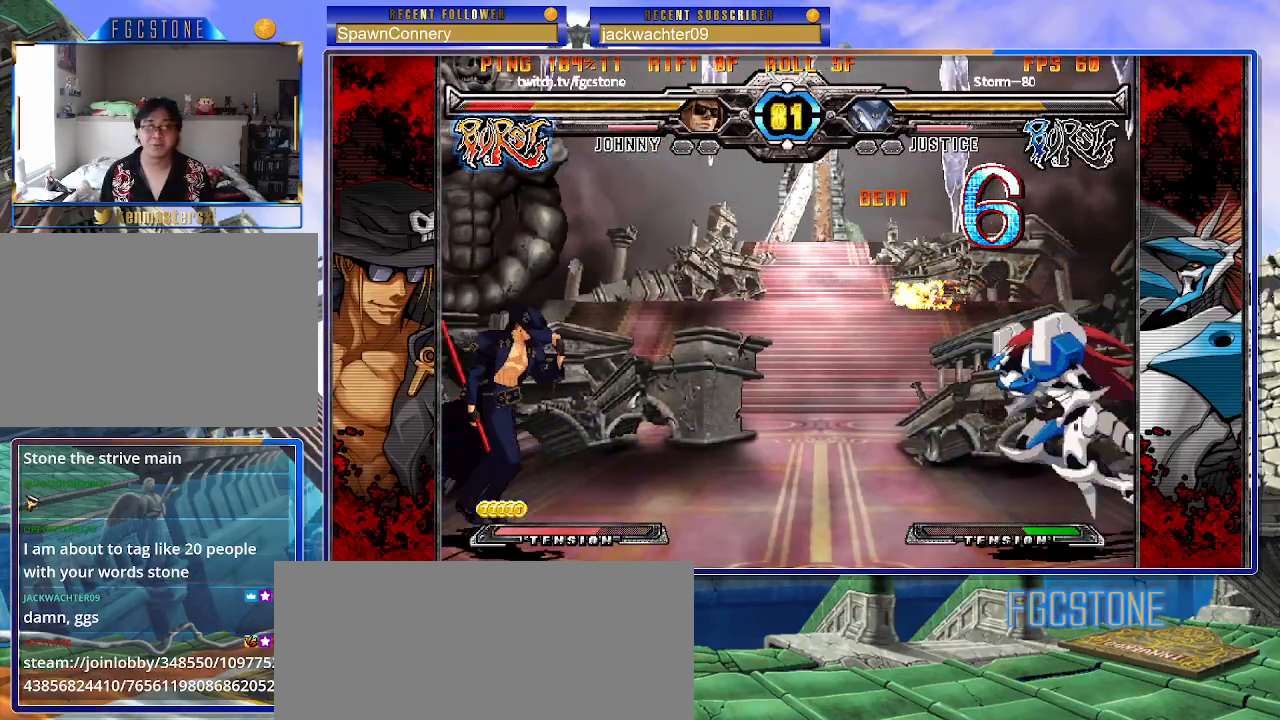
{"dt_ms": 500, "buttons": [], "left_stick": "center", "events": [[183, "left_stick", "left"], [267, "left_stick", "center"], [333, "left_stick", "left"], [467, "left_stick", "center"]]}
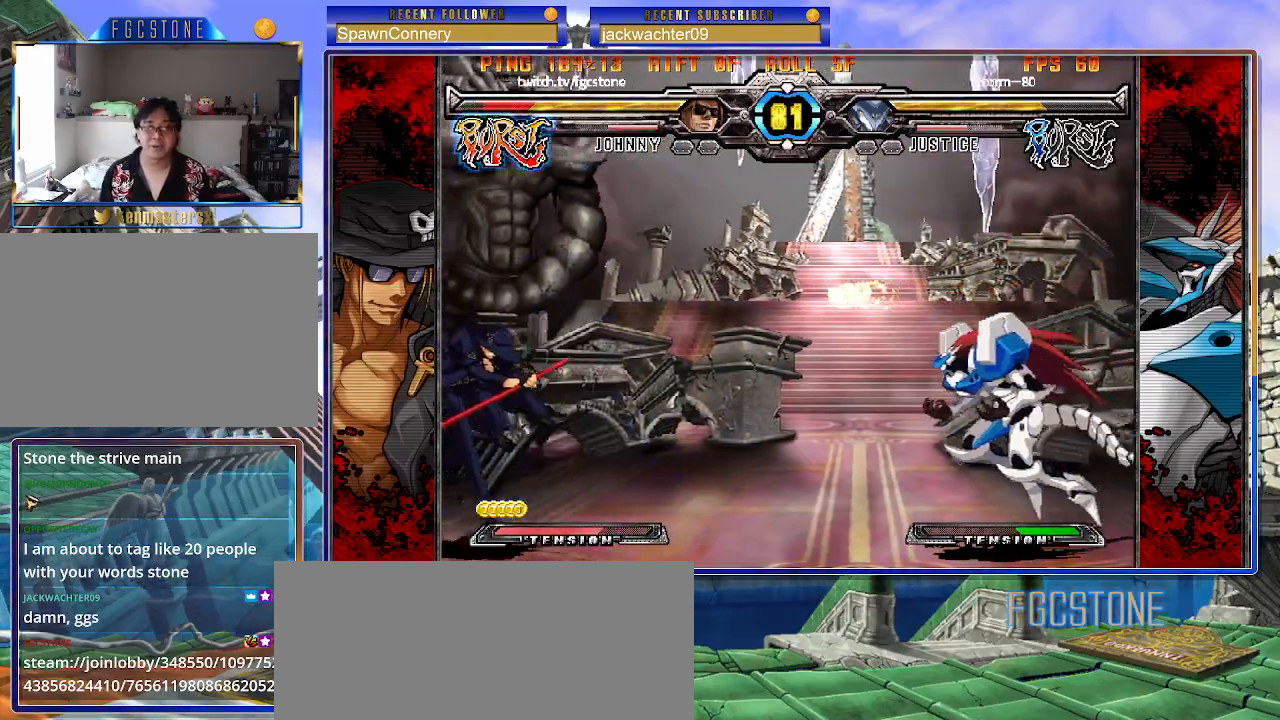
{"dt_ms": 500, "buttons": [], "left_stick": "right", "events": [[17, "left_stick", "down"], [100, "left_stick", "up-right"], [350, "left_stick", "center"], [467, "left_stick", "right"]]}
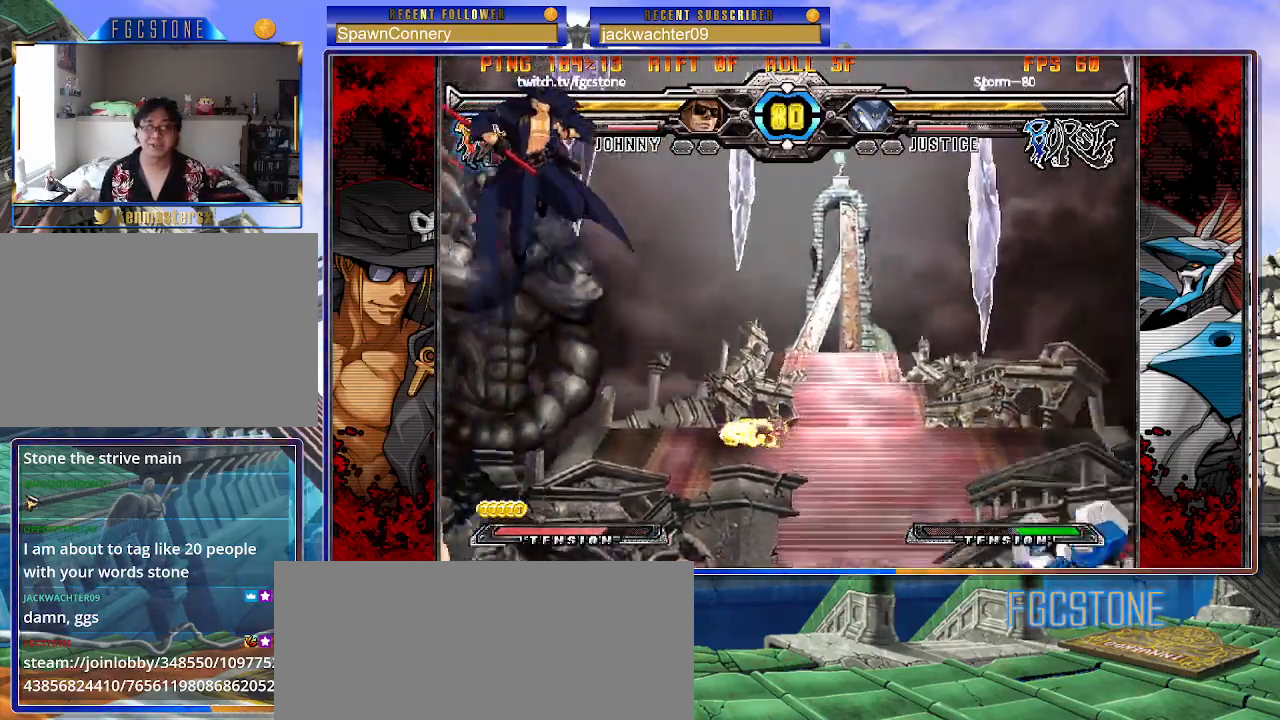
{"dt_ms": 500, "buttons": [], "left_stick": "left", "events": [[17, "left_stick", "center"], [117, "left_stick", "right"], [450, "left_stick", "left"]]}
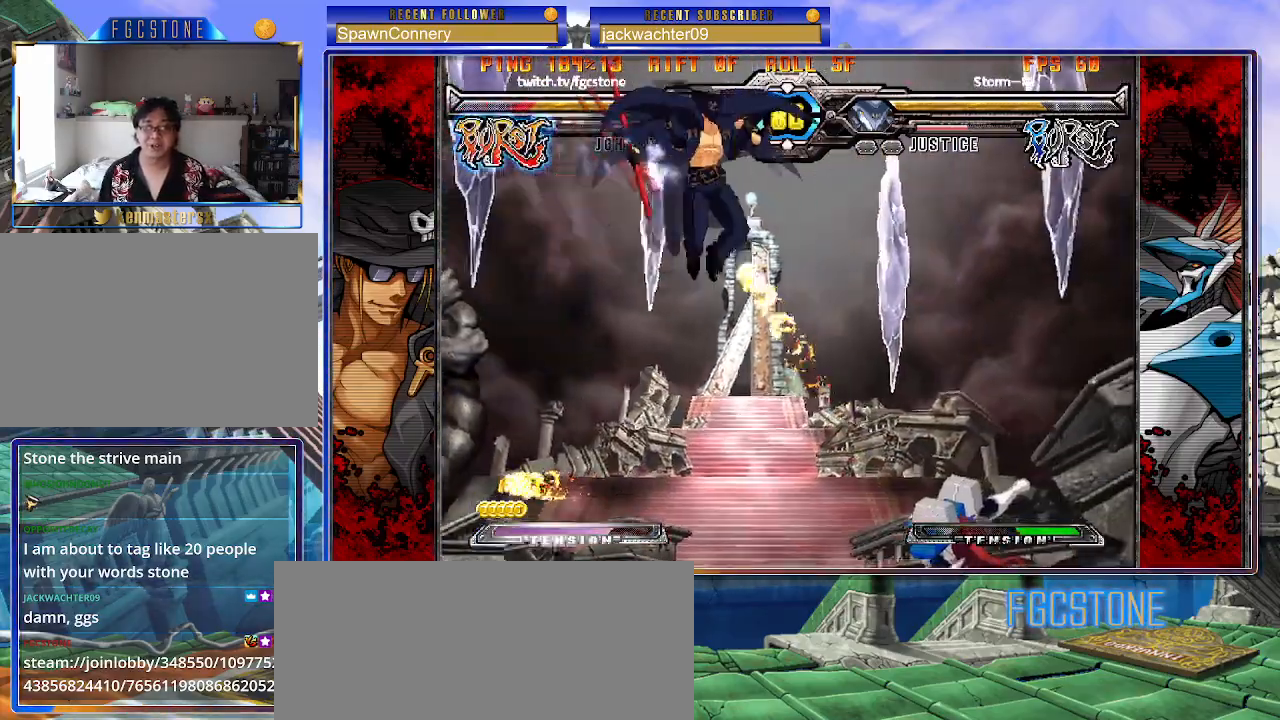
{"dt_ms": 500, "buttons": [], "left_stick": "left", "events": []}
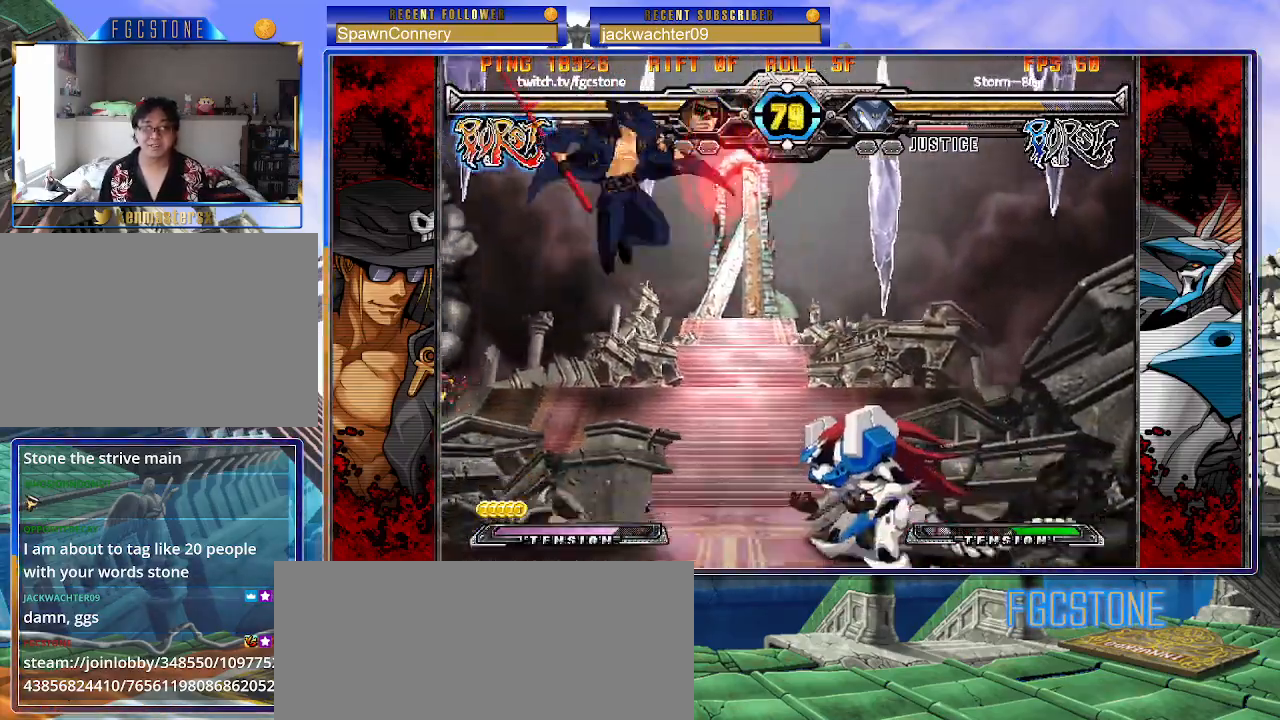
{"dt_ms": 1000, "buttons": [], "left_stick": "left"}
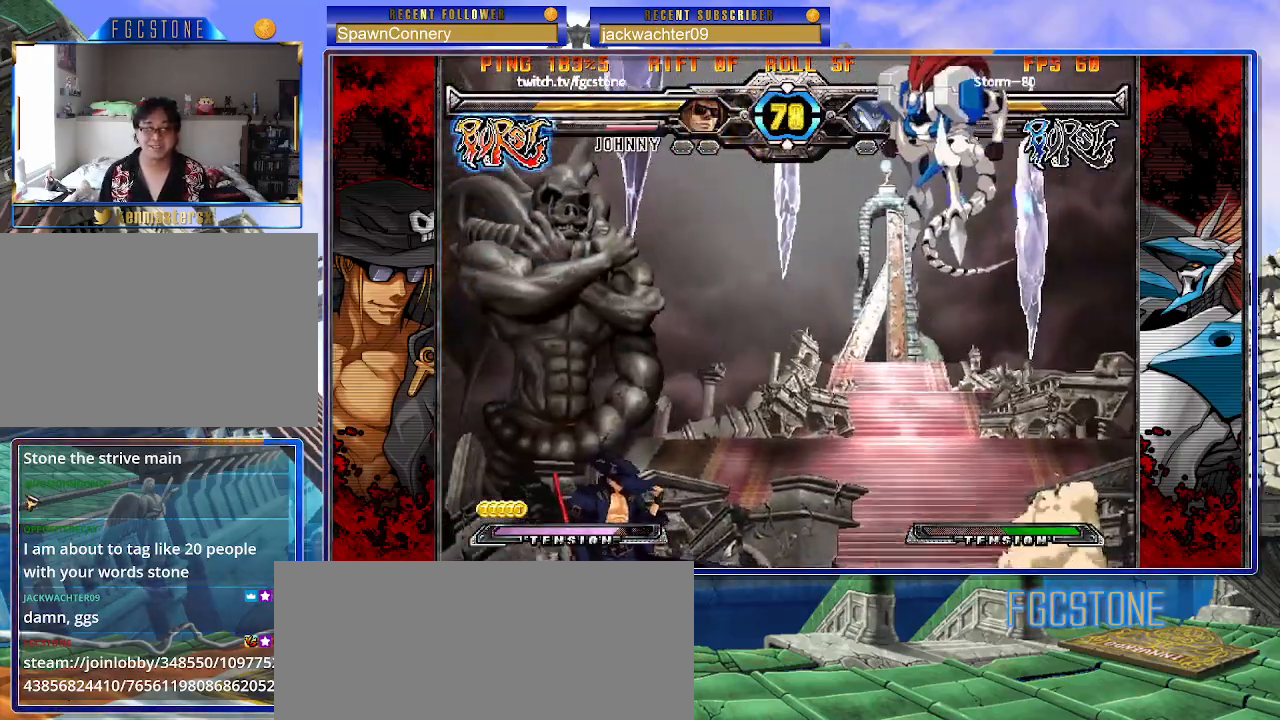
{"dt_ms": 500, "buttons": [], "left_stick": "right", "events": [[283, "left_stick", "right"], [350, "left_stick", "center"], [417, "left_stick", "right"]]}
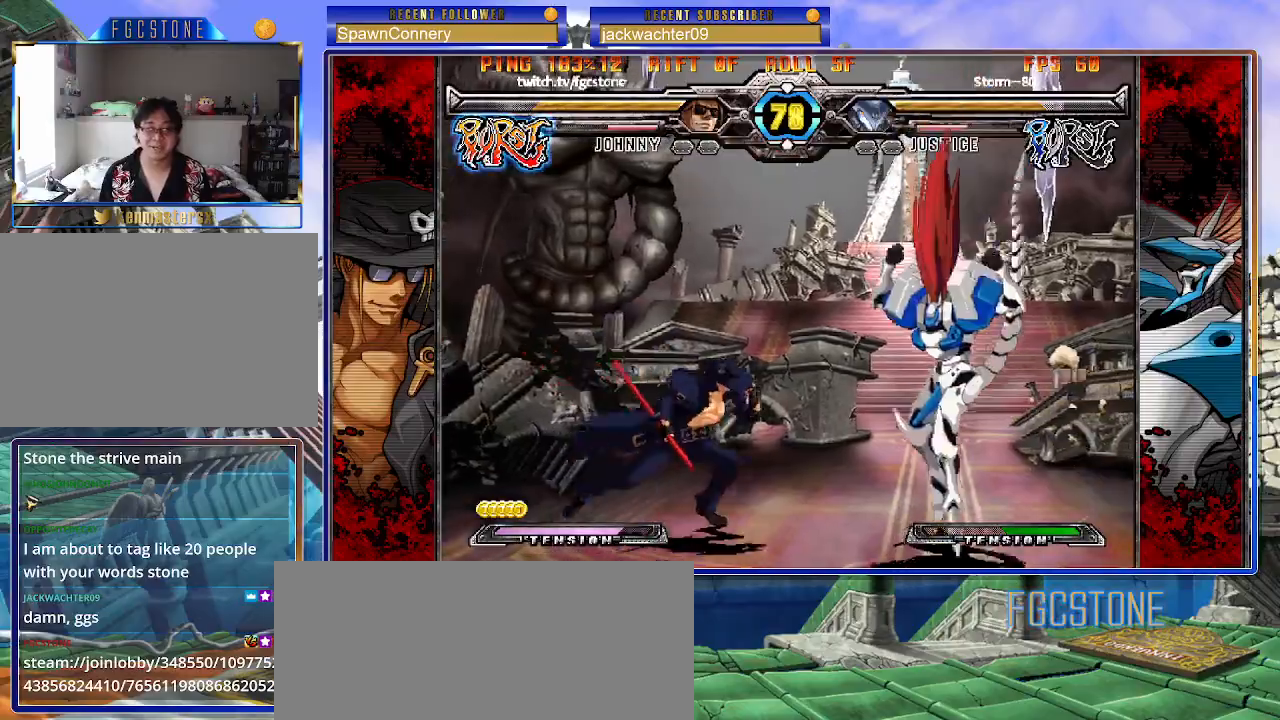
{"dt_ms": 500, "buttons": ["P"], "left_stick": "right", "events": [[50, "left_stick", "left"], [150, "HS", "down"], [267, "HS", "up"], [350, "left_stick", "down"], [450, "left_stick", "right"], [500, "P", "down"]]}
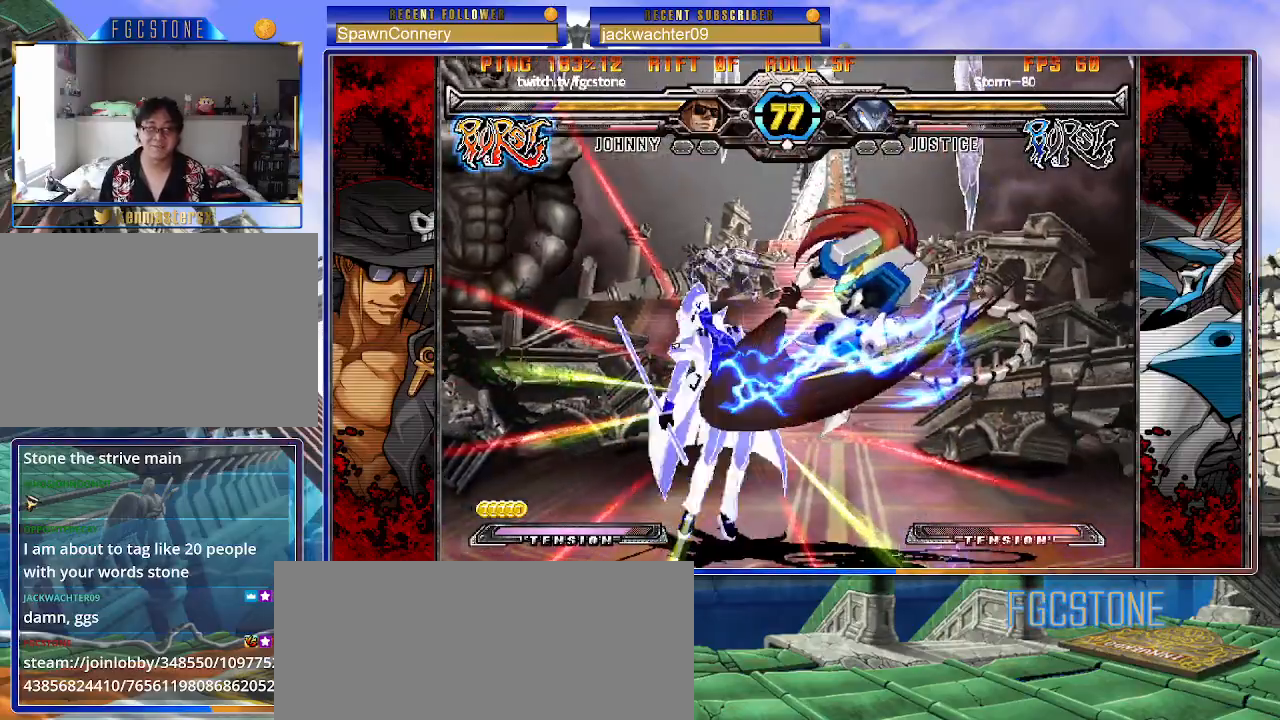
{"dt_ms": 500, "buttons": ["K", "S"], "left_stick": "right", "events": [[17, "left_stick", "center"], [100, "P", "up"], [217, "K", "down"], [233, "P", "down"], [250, "S", "down"], [300, "K", "up"], [300, "P", "up"], [317, "left_stick", "right"], [367, "K", "down"], [367, "P", "down"], [367, "S", "up"], [433, "S", "down"], [467, "P", "up"], [483, "K", "up"], [500, "K", "down"]]}
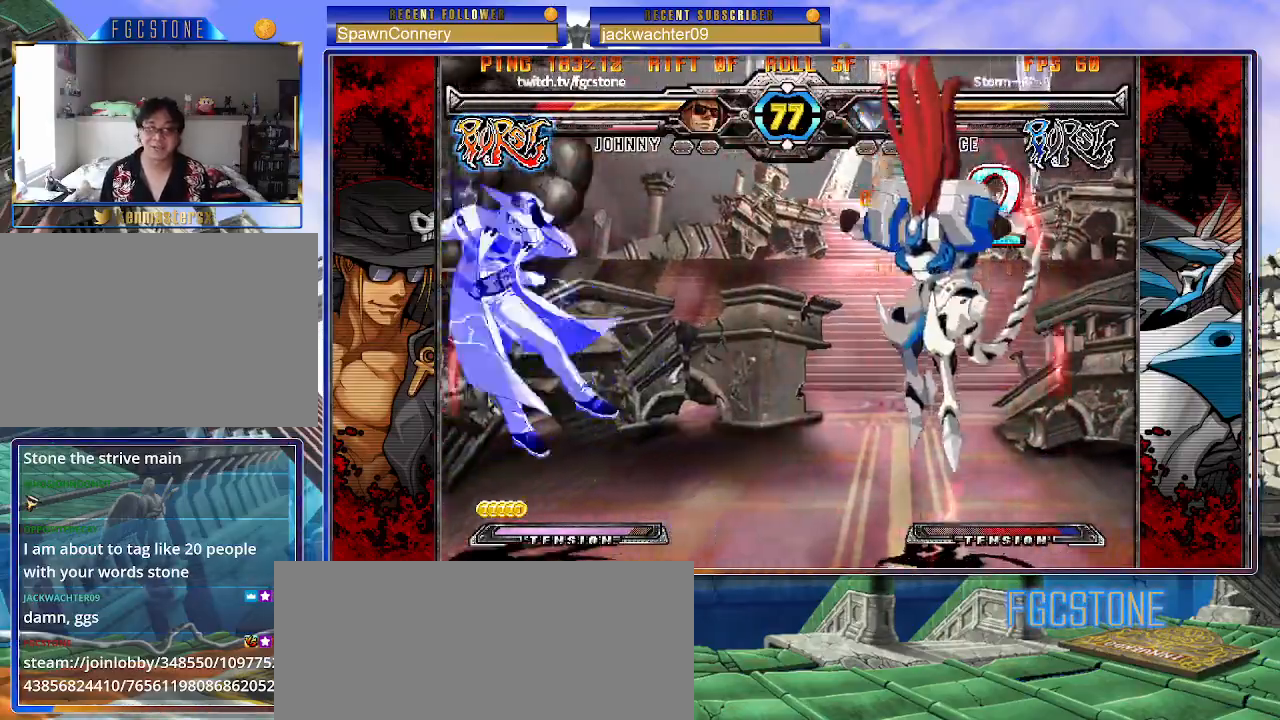
{"dt_ms": 500, "buttons": ["K", "P", "S"], "left_stick": "right", "events": [[33, "P", "down"], [50, "S", "up"], [100, "S", "down"], [117, "K", "up"], [133, "P", "up"], [167, "K", "down"], [183, "P", "down"], [217, "S", "up"], [250, "S", "down"], [283, "K", "up"], [300, "P", "up"], [317, "K", "down"], [333, "P", "down"], [367, "S", "up"], [383, "S", "down"], [433, "K", "up"], [433, "P", "up"], [467, "K", "down"], [500, "P", "down"]]}
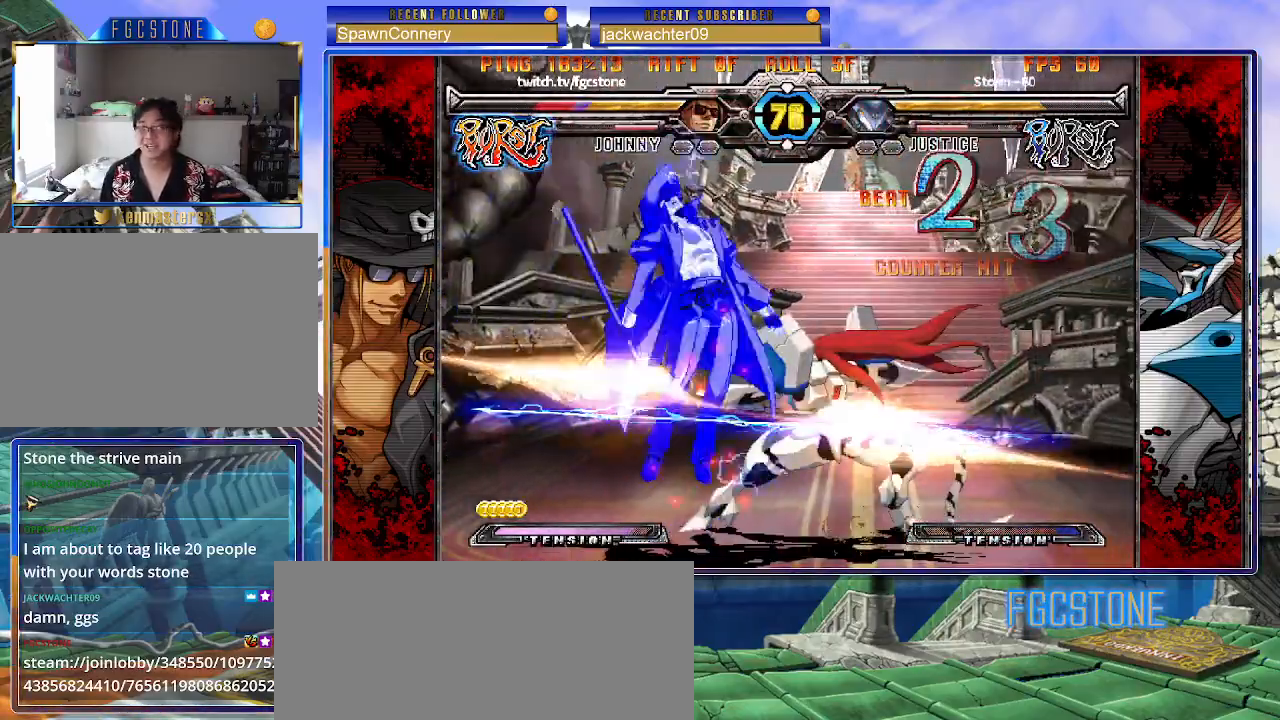
{"dt_ms": 500, "buttons": ["K", "P", "S"], "left_stick": "right", "events": [[17, "S", "up"], [33, "S", "down"], [83, "K", "up"], [100, "P", "up"], [117, "K", "down"], [150, "P", "down"], [167, "S", "up"], [200, "S", "down"], [233, "K", "up"], [267, "K", "down"], [267, "P", "up"], [300, "P", "down"], [317, "S", "up"], [350, "S", "down"], [400, "K", "up"], [417, "P", "up"], [433, "K", "down"], [467, "P", "down"], [483, "S", "up"], [500, "S", "down"]]}
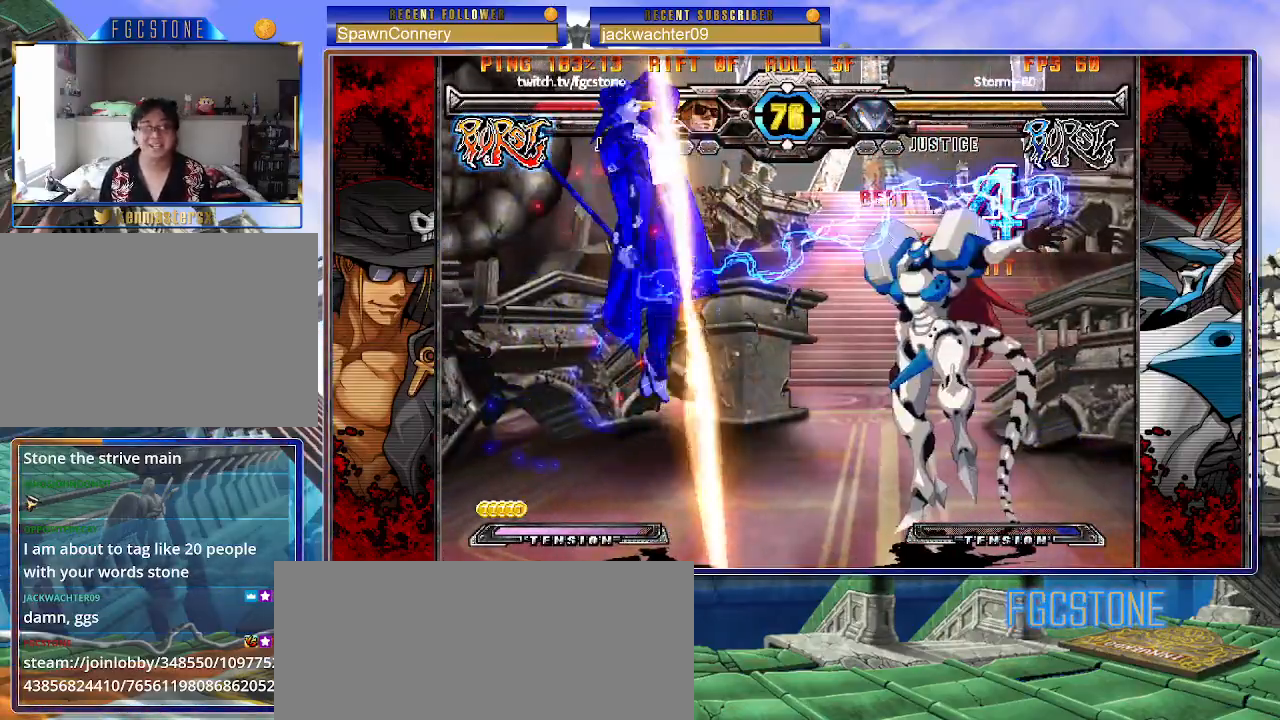
{"dt_ms": 500, "buttons": ["K", "P", "S"], "left_stick": "right", "events": [[50, "K", "up"], [67, "P", "up"], [83, "K", "down"], [117, "P", "down"], [133, "S", "up"], [167, "S", "down"], [200, "K", "up"], [233, "P", "up"], [250, "K", "down"], [283, "P", "down"], [283, "S", "up"], [333, "S", "down"], [367, "K", "up"], [400, "K", "down"], [400, "P", "up"], [433, "P", "down"], [450, "S", "up"], [483, "S", "down"]]}
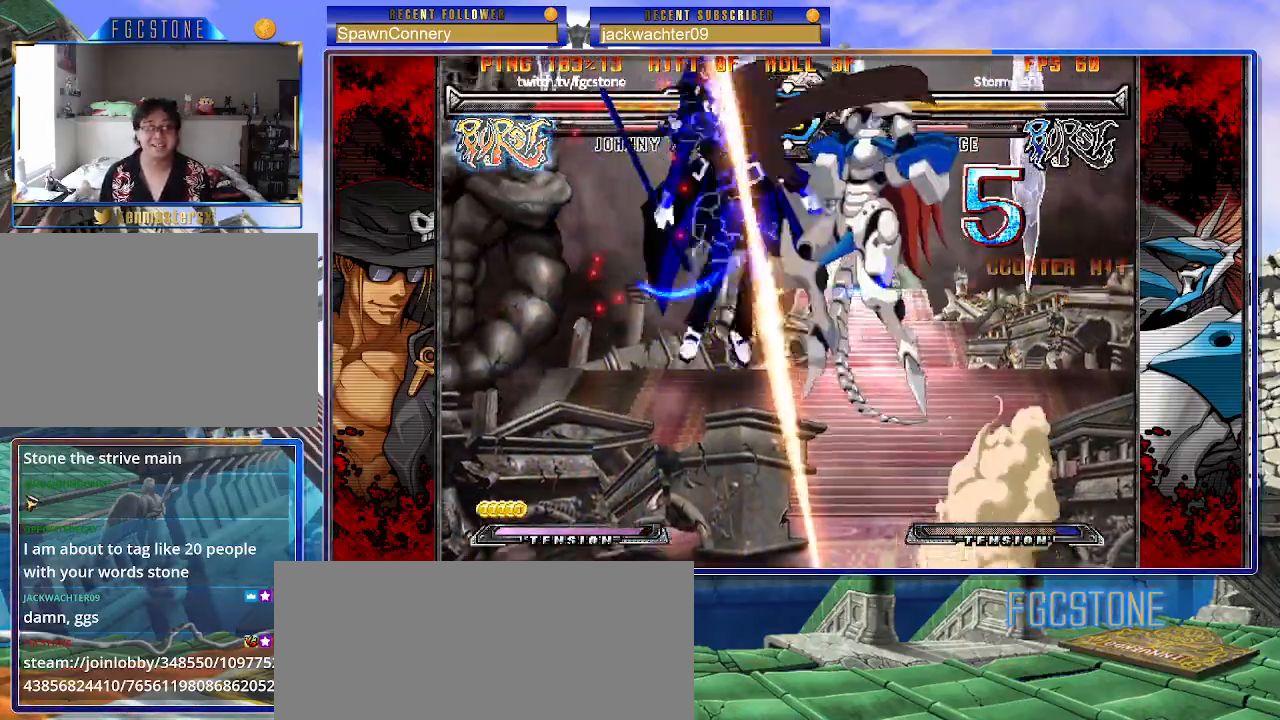
{"dt_ms": 500, "buttons": ["K", "P", "S"], "left_stick": "right", "events": [[33, "K", "up"], [67, "K", "down"], [67, "P", "up"], [100, "P", "down"], [117, "S", "up"], [150, "S", "down"], [183, "K", "up"], [217, "P", "up"], [233, "K", "down"], [267, "P", "down"], [283, "S", "up"], [317, "S", "down"], [367, "K", "up"], [367, "P", "up"], [383, "K", "down"], [433, "P", "down"]]}
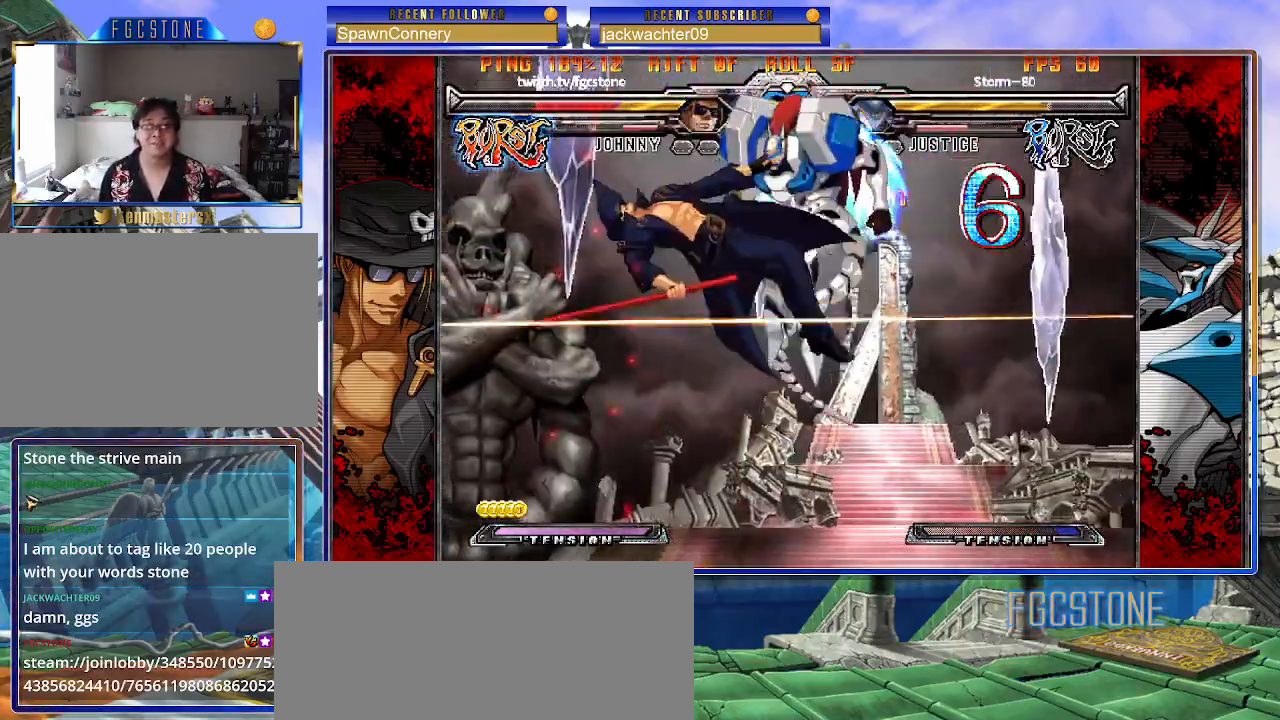
{"dt_ms": 500, "buttons": ["S"], "left_stick": "right", "events": [[17, "K", "up"], [33, "P", "up"], [50, "K", "down"], [100, "P", "down"], [167, "K", "up"], [200, "P", "up"], [233, "K", "down"], [250, "P", "down"], [333, "K", "up"], [367, "P", "up"], [400, "K", "down"], [417, "P", "down"], [500, "K", "up"], [500, "P", "up"]]}
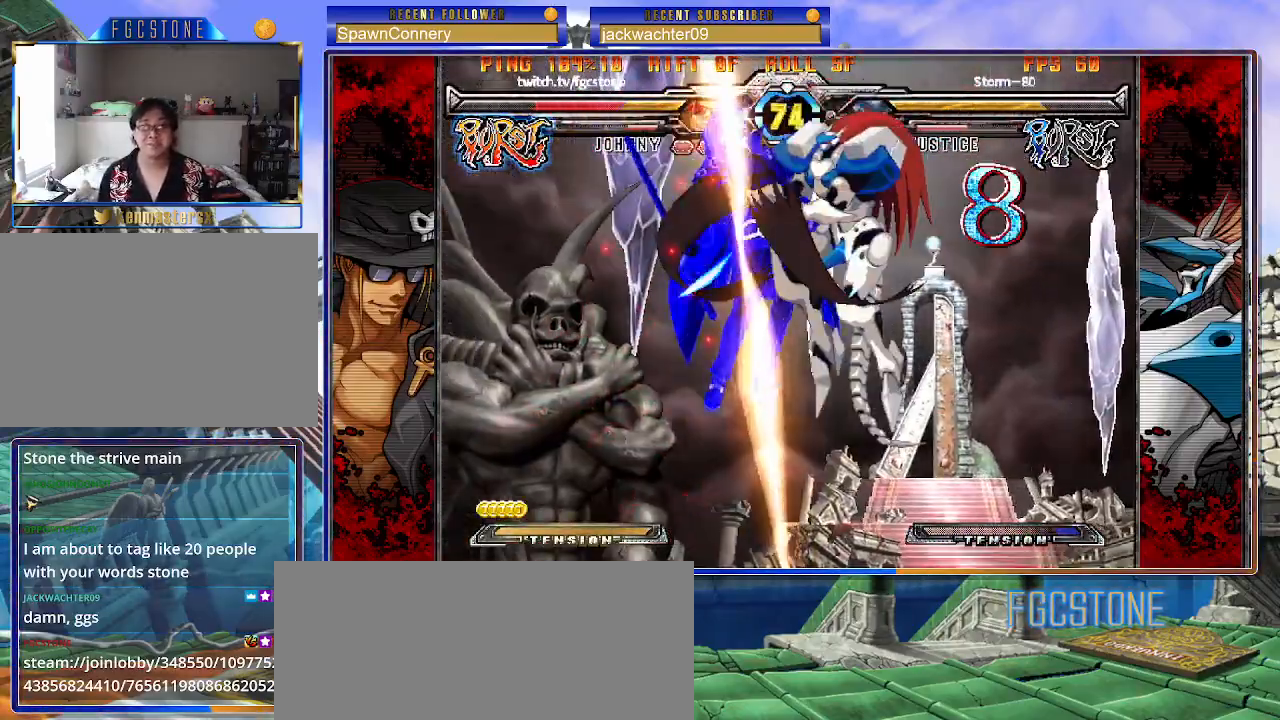
{"dt_ms": 500, "buttons": ["K", "S"], "left_stick": "right", "events": [[50, "K", "down"], [83, "P", "down"], [83, "S", "up"], [117, "S", "down"], [150, "K", "up"], [183, "P", "up"], [217, "K", "down"], [250, "P", "down"], [250, "S", "up"], [300, "S", "down"], [333, "K", "up"], [350, "P", "up"], [367, "K", "down"], [400, "P", "down"], [500, "P", "up"]]}
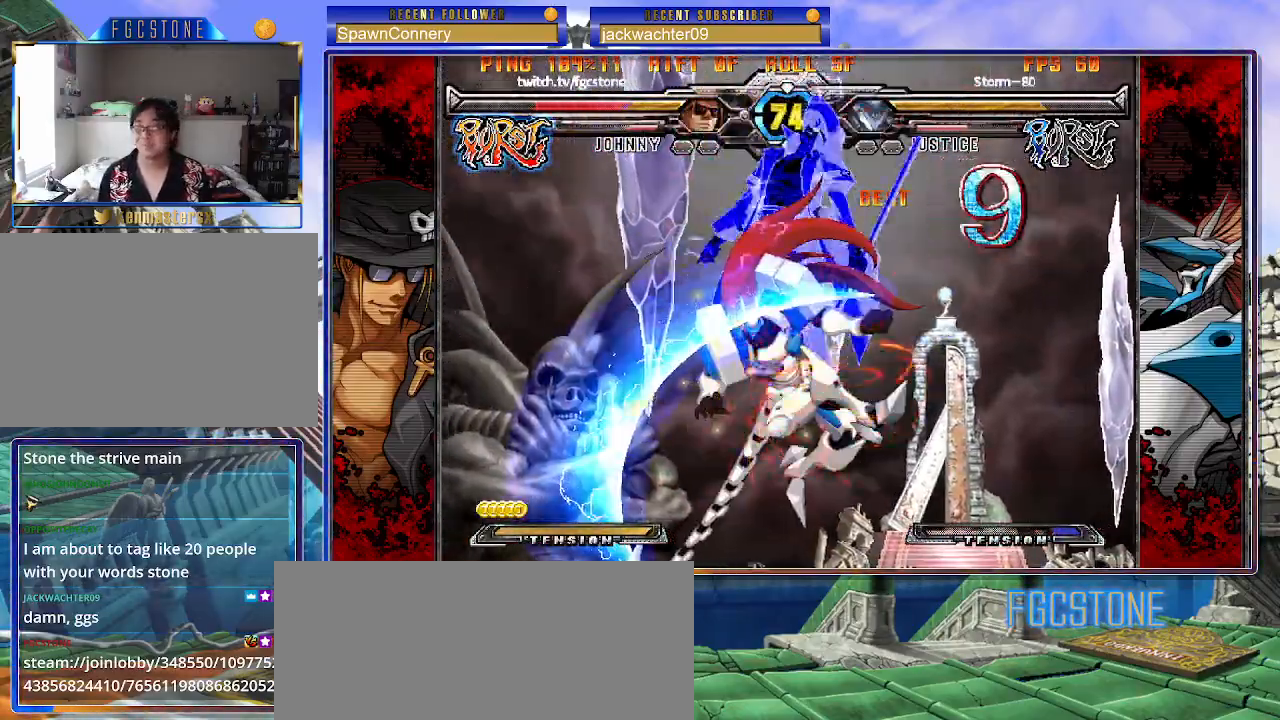
{"dt_ms": 500, "buttons": ["K", "P"], "left_stick": "right", "events": [[67, "P", "down"], [150, "K", "up"], [183, "P", "up"], [267, "P", "down"], [300, "K", "down"], [300, "S", "up"], [383, "P", "up"], [383, "S", "down"], [433, "K", "up"], [483, "K", "down"], [483, "P", "down"], [500, "S", "up"]]}
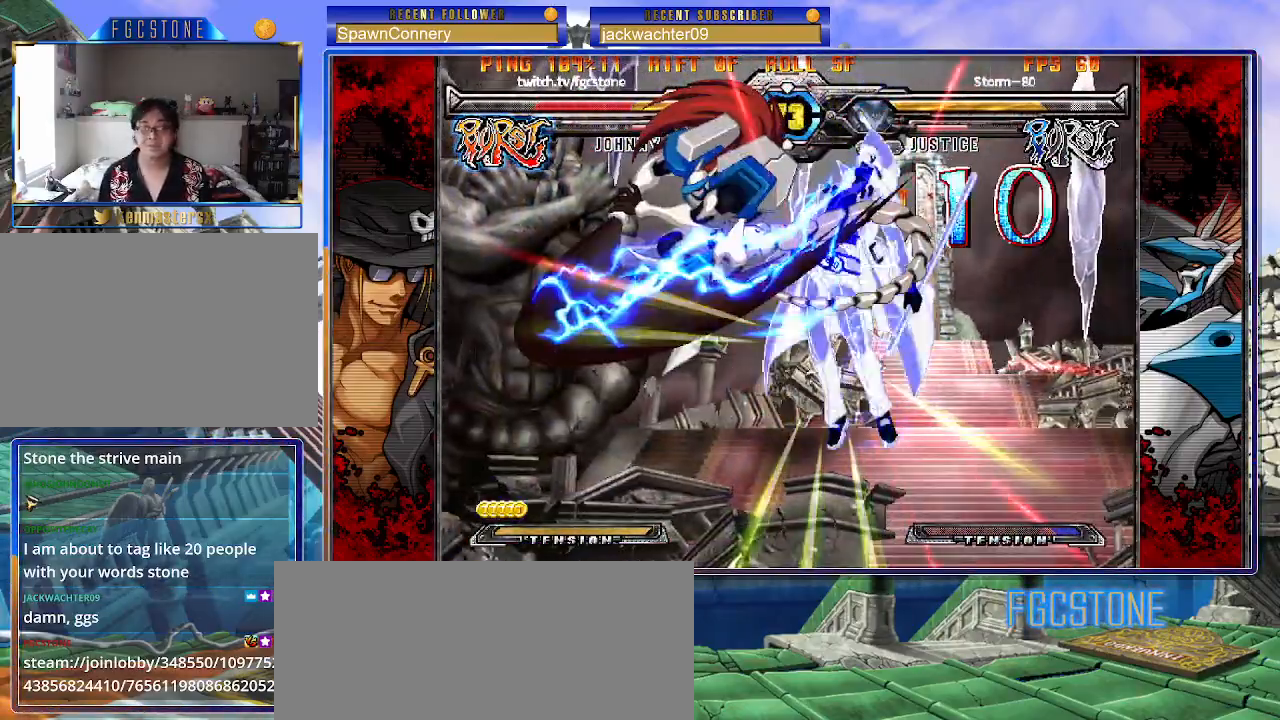
{"dt_ms": 500, "buttons": ["S"], "left_stick": "center", "events": [[50, "P", "up"], [83, "K", "up"], [83, "S", "down"], [167, "S", "up"], [200, "left_stick", "center"], [350, "K", "down"], [433, "S", "down"], [450, "K", "up"]]}
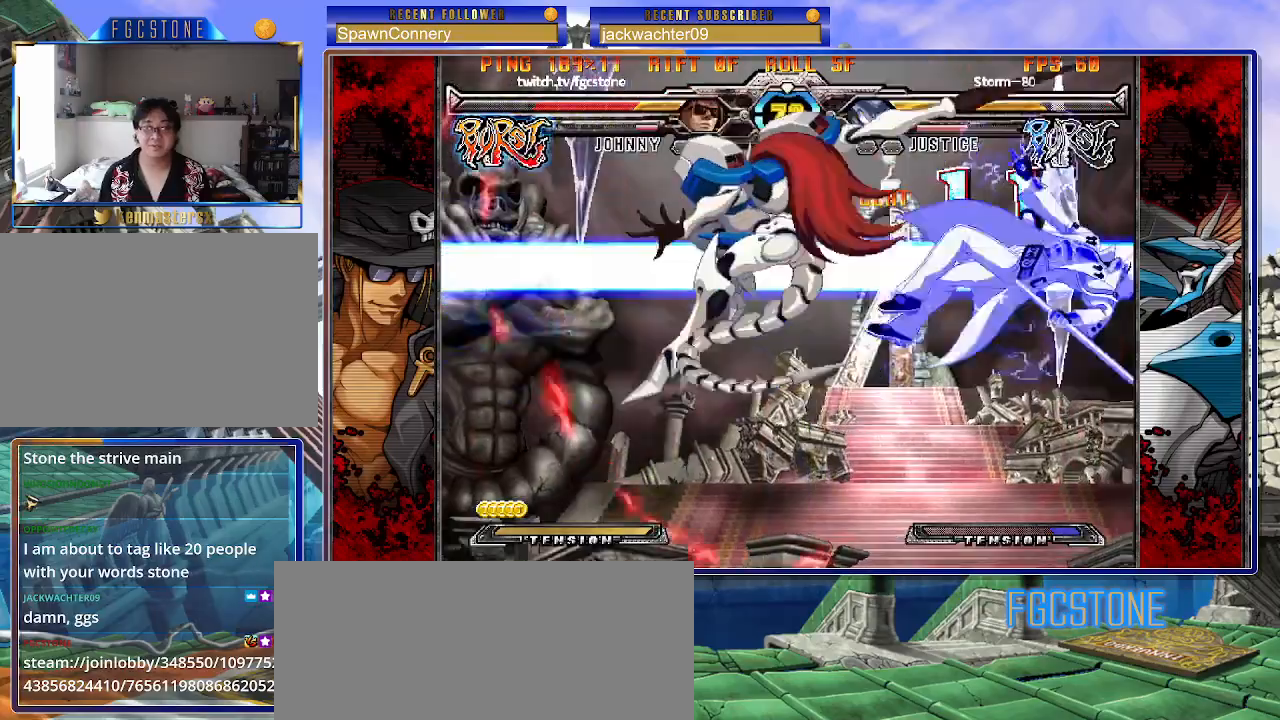
{"dt_ms": 500, "buttons": ["K", "S"], "left_stick": "left", "events": [[33, "K", "down"], [33, "S", "up"], [100, "S", "down"], [117, "K", "up"], [183, "K", "down"], [200, "S", "up"], [217, "left_stick", "left"], [267, "S", "down"], [283, "K", "up"], [333, "K", "down"], [367, "S", "up"], [433, "S", "down"], [450, "K", "up"], [500, "K", "down"]]}
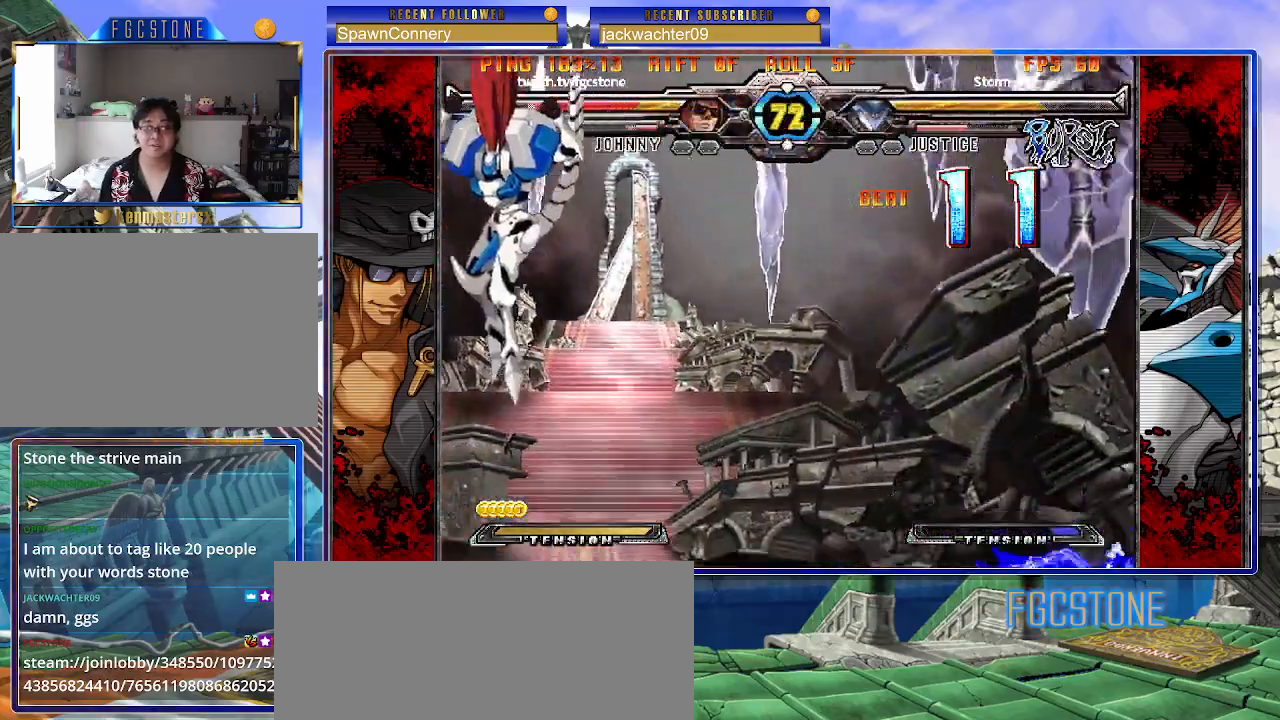
{"dt_ms": 500, "buttons": [], "left_stick": "left", "events": [[33, "S", "up"], [83, "S", "down"], [117, "K", "up"], [167, "K", "down"], [200, "S", "up"], [283, "K", "up"]]}
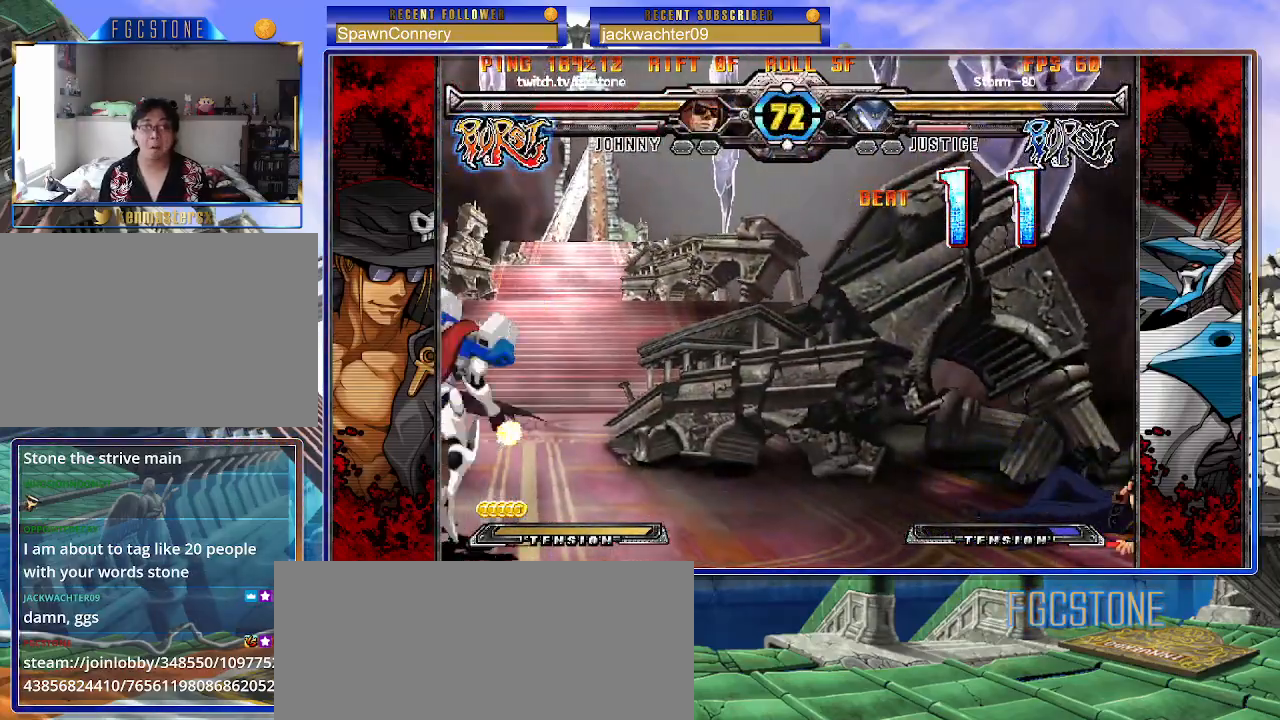
{"dt_ms": 500, "buttons": [], "left_stick": "left", "events": []}
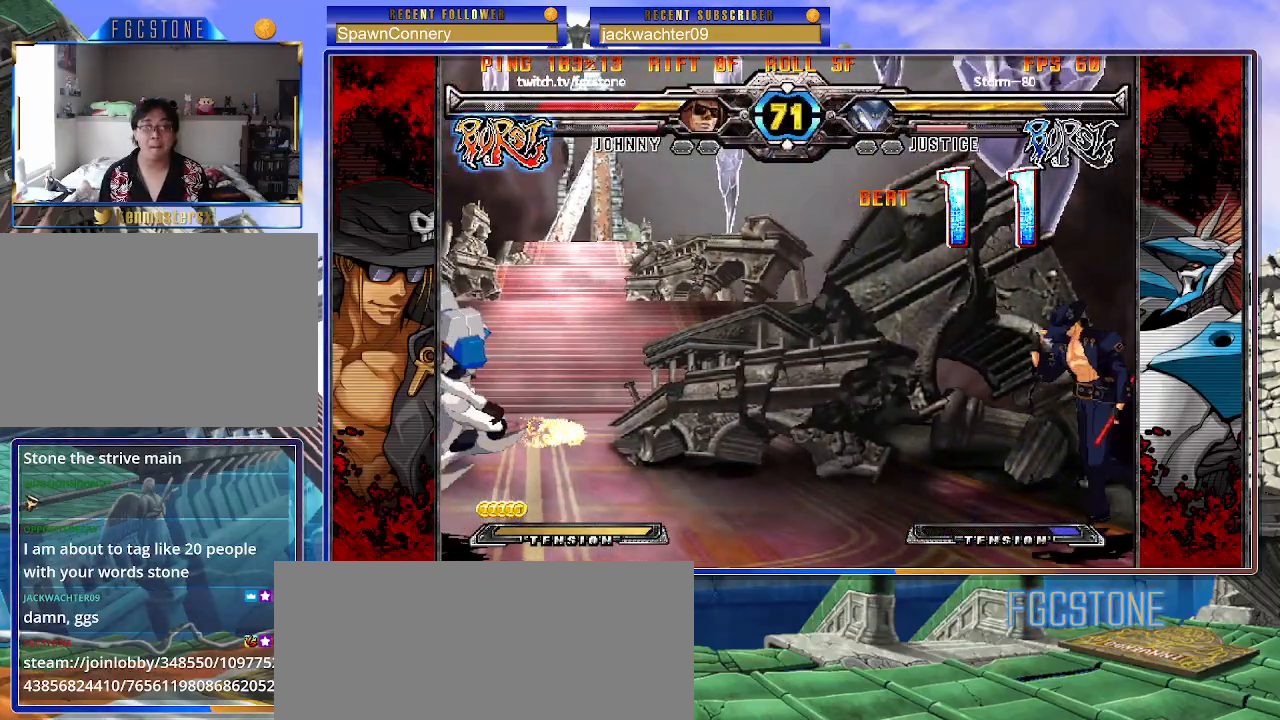
{"dt_ms": 500, "buttons": [], "left_stick": "left", "events": []}